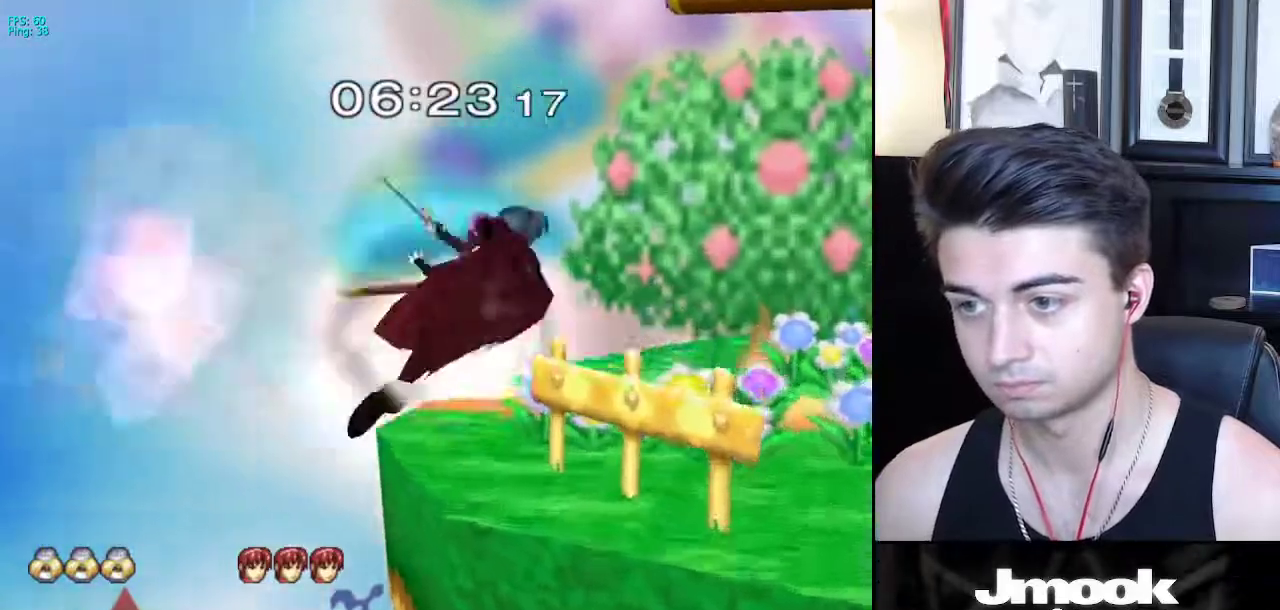
Gameplay with a controller (Nintendo layout); each line is a JSON object with the inputs held at the frame after it. "events" lists button and stick changes between this image and that frame as [ms after this image, input, new state], when the widget could be followed in between. Not read: L3 R3 START.
{"buttons": [], "left_stick": "right", "right_stick": "center", "events": [[150, "right_stick", "down"], [500, "right_stick", "center"]]}
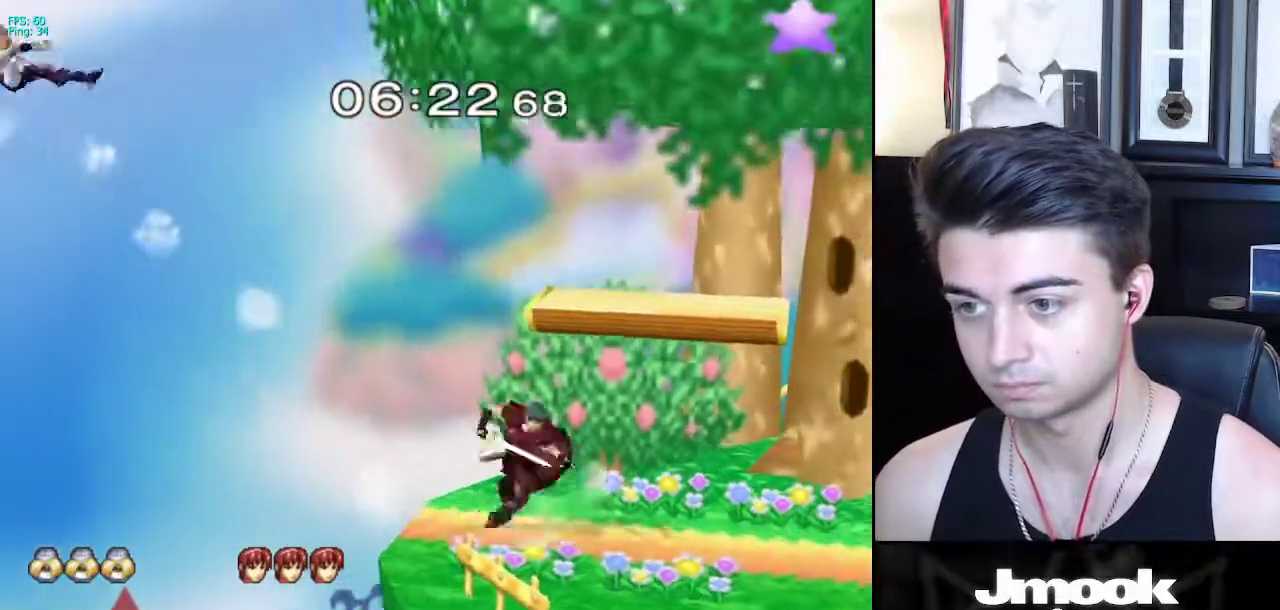
{"buttons": [], "left_stick": "right", "right_stick": "center", "events": []}
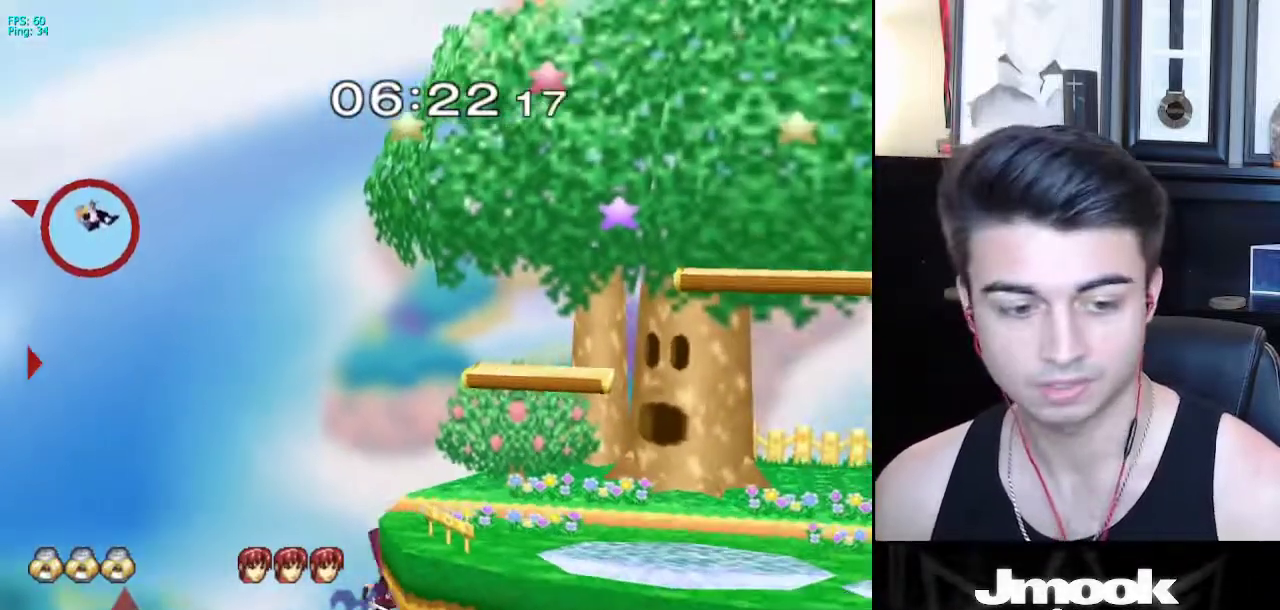
{"buttons": [], "left_stick": "right", "right_stick": "center", "events": []}
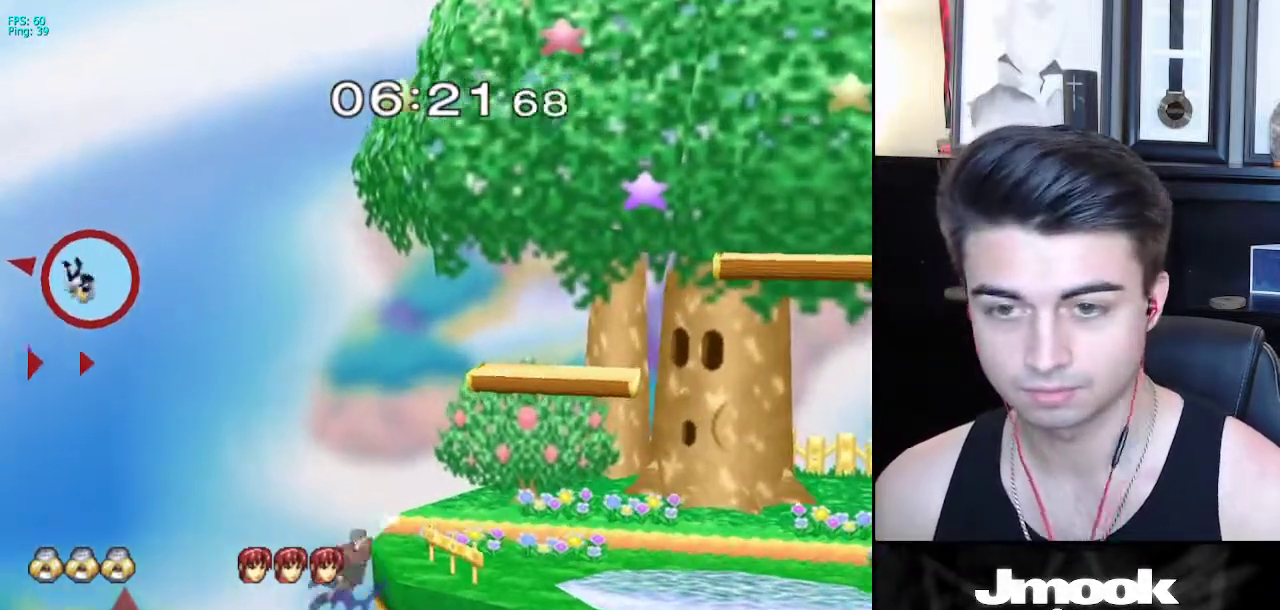
{"buttons": [], "left_stick": "right", "right_stick": "center", "events": []}
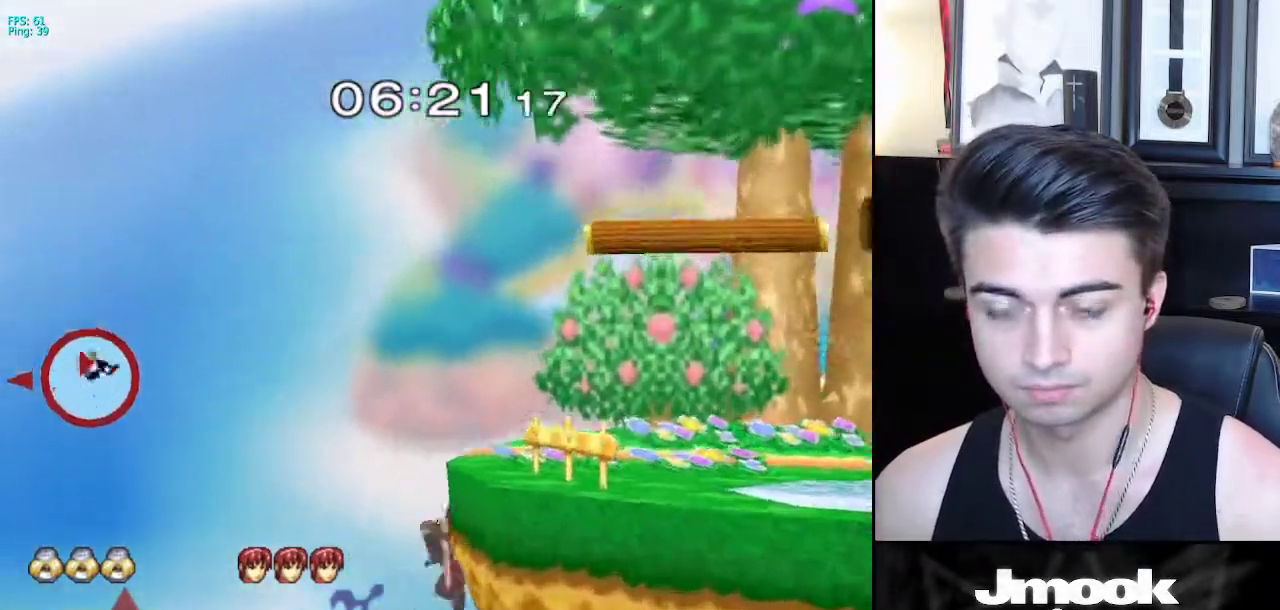
{"buttons": [], "left_stick": "right", "right_stick": "center", "events": []}
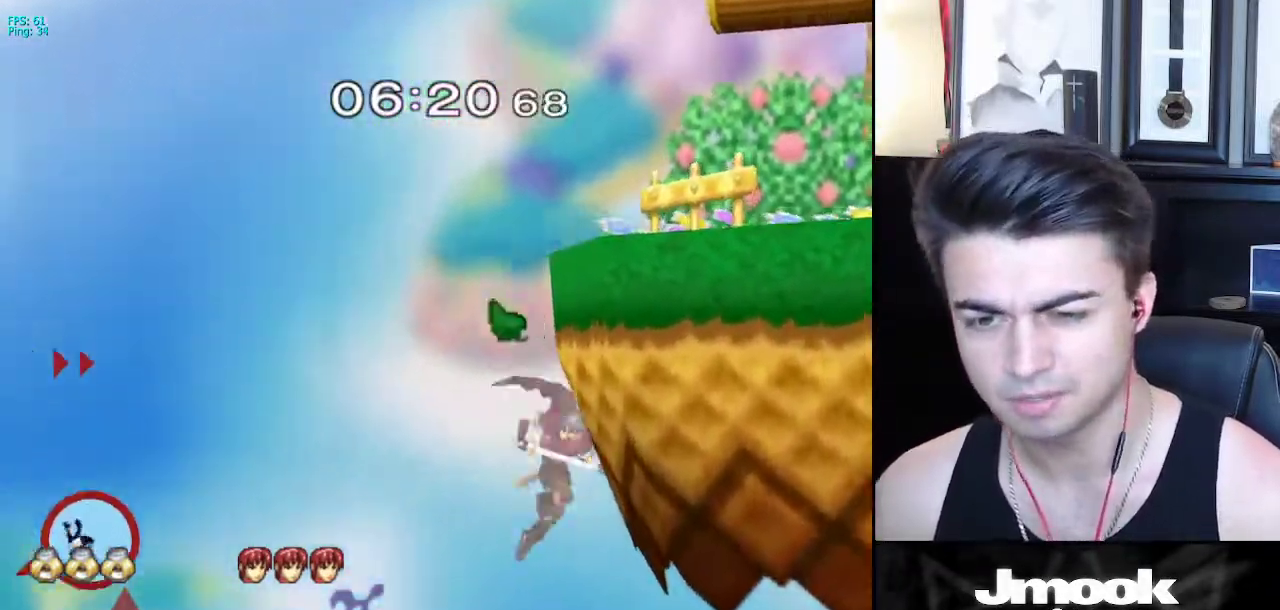
{"buttons": ["X"], "left_stick": "right", "right_stick": "center", "events": [[200, "X", "down"]]}
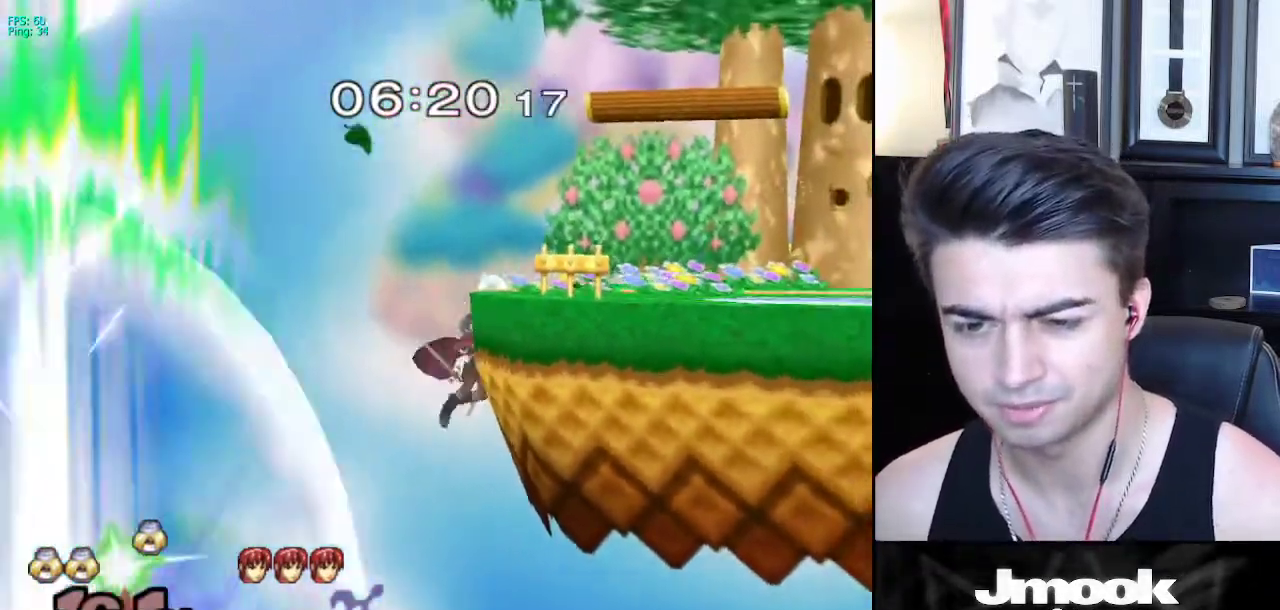
{"buttons": [], "left_stick": "center", "right_stick": "center", "events": [[33, "X", "up"], [133, "left_stick", "down-right"], [333, "left_stick", "center"]]}
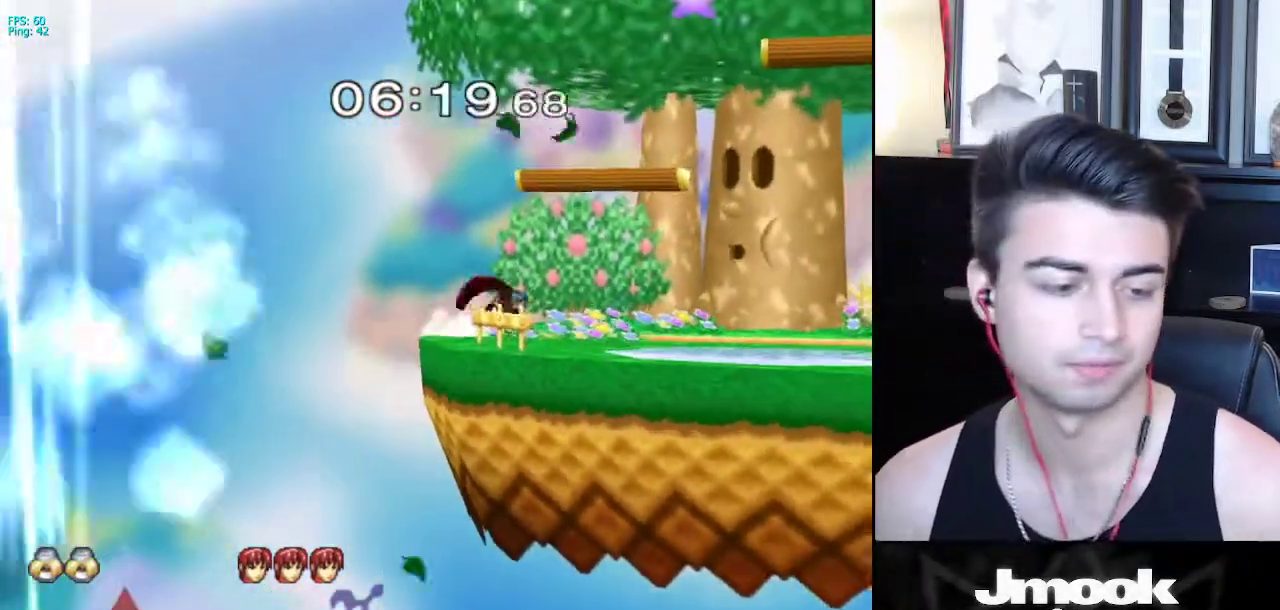
{"buttons": [], "left_stick": "center", "right_stick": "center", "events": []}
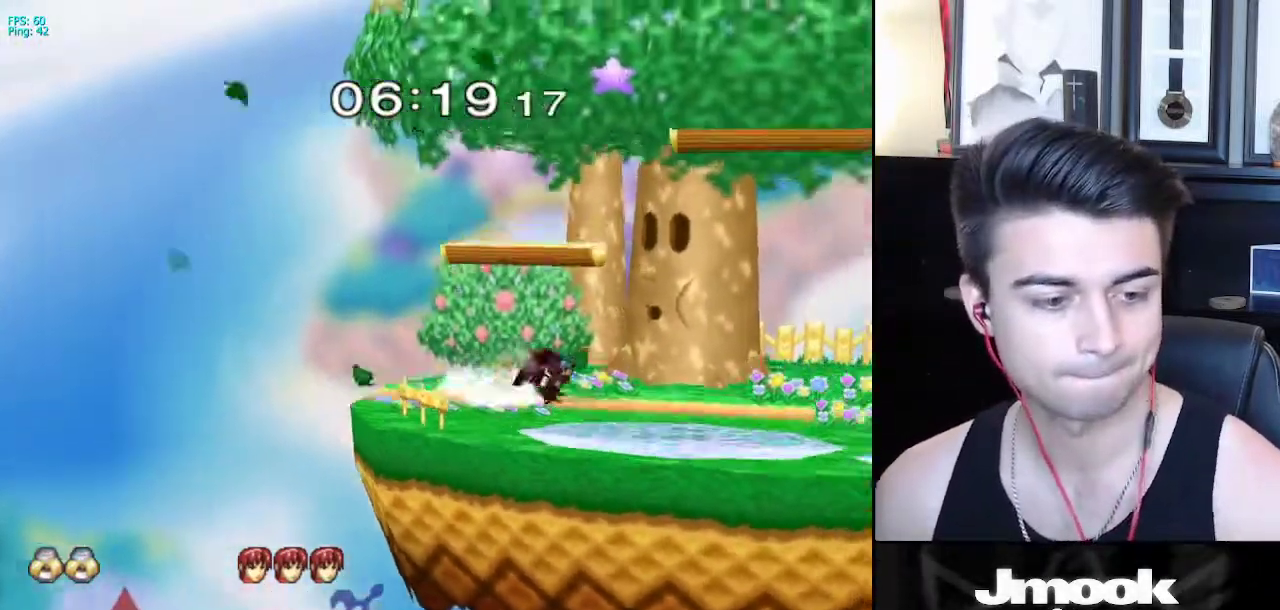
{"buttons": [], "left_stick": "center", "right_stick": "center", "events": []}
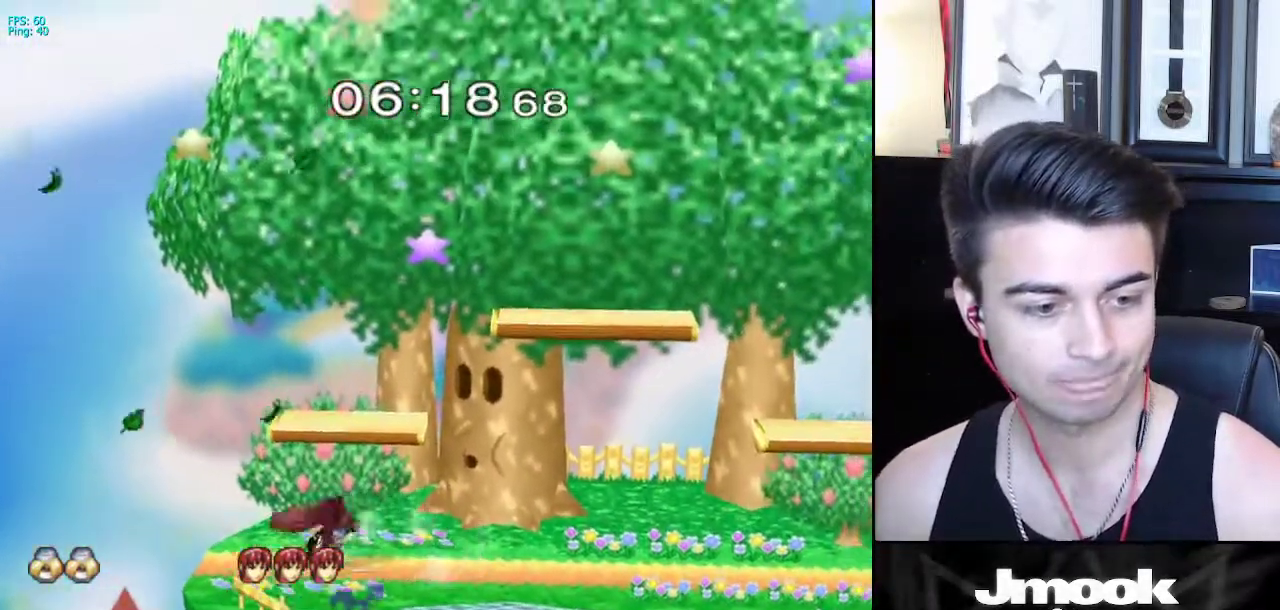
{"buttons": [], "left_stick": "center", "right_stick": "center", "events": []}
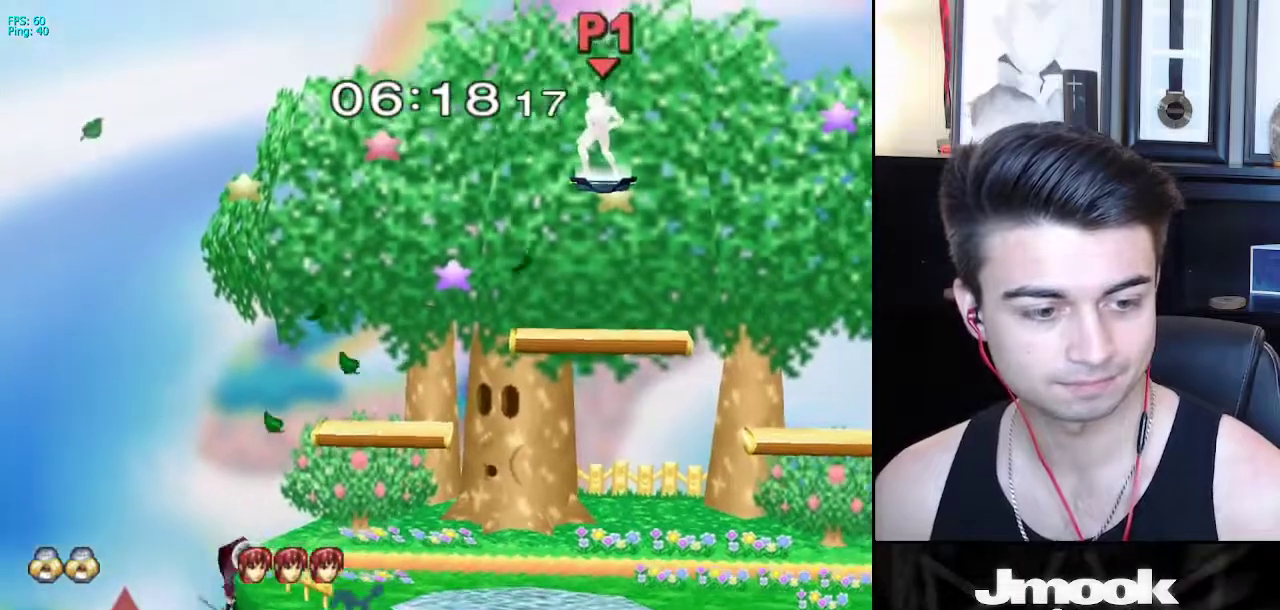
{"buttons": [], "left_stick": "down", "right_stick": "center", "events": [[250, "left_stick", "down"]]}
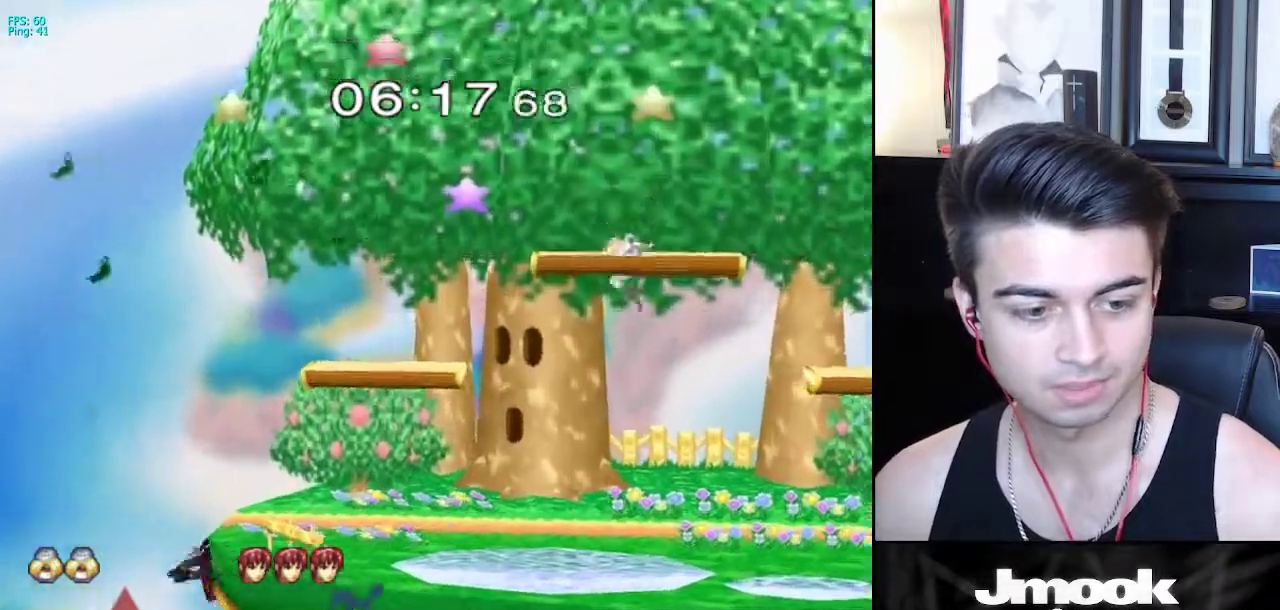
{"buttons": ["B"], "left_stick": "center", "right_stick": "center", "events": [[100, "left_stick", "center"], [150, "B", "down"]]}
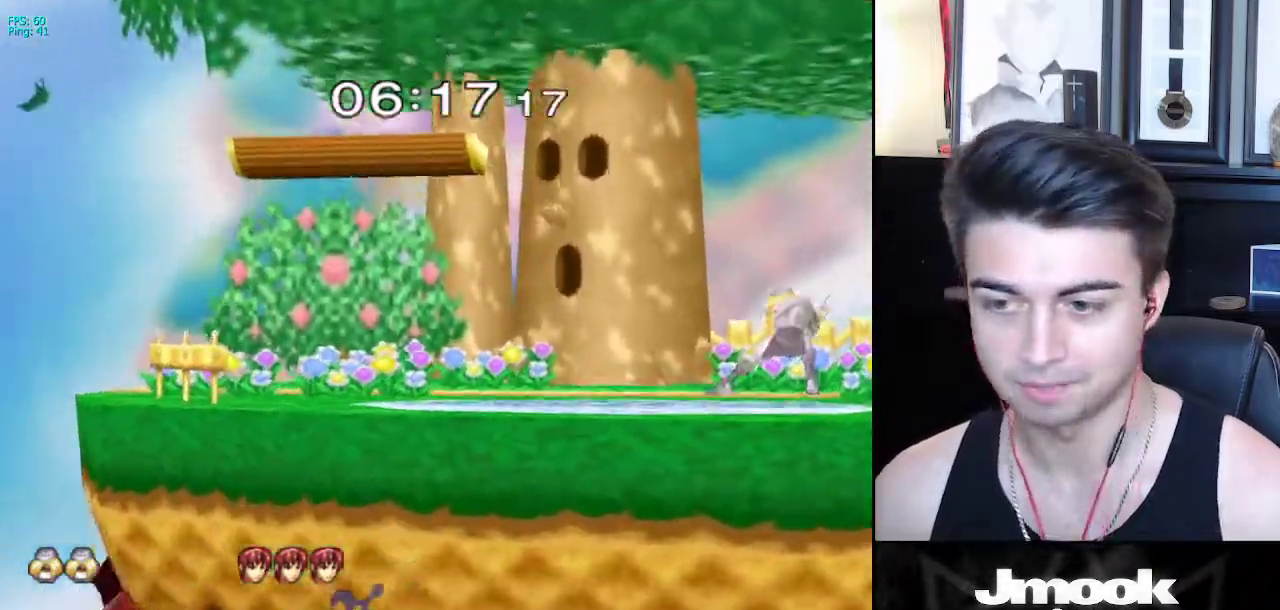
{"buttons": [], "left_stick": "left", "right_stick": "center", "events": [[117, "Z", "down"], [200, "B", "up"], [200, "Z", "up"], [267, "left_stick", "left"]]}
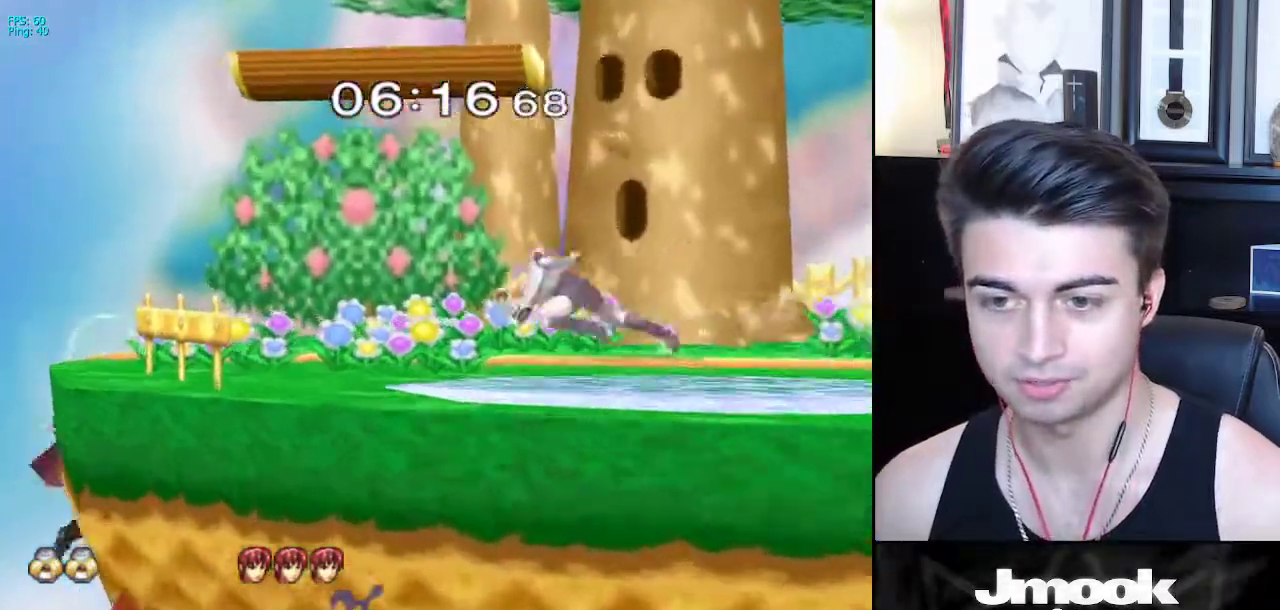
{"buttons": ["X"], "left_stick": "down-right", "right_stick": "center", "events": [[250, "left_stick", "down"], [433, "left_stick", "down-right"], [500, "X", "down"]]}
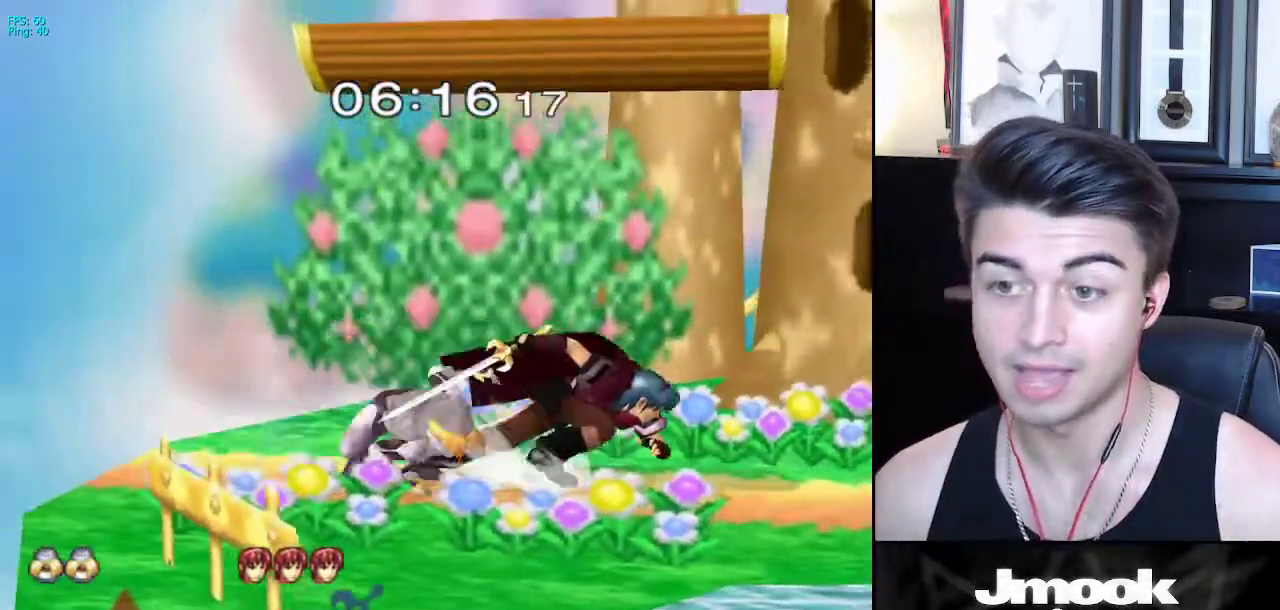
{"buttons": ["L1"], "left_stick": "down", "right_stick": "center", "events": [[17, "X", "up"], [50, "left_stick", "right"], [383, "right_stick", "right"], [450, "right_stick", "center"], [483, "left_stick", "down"], [500, "L1", "down"]]}
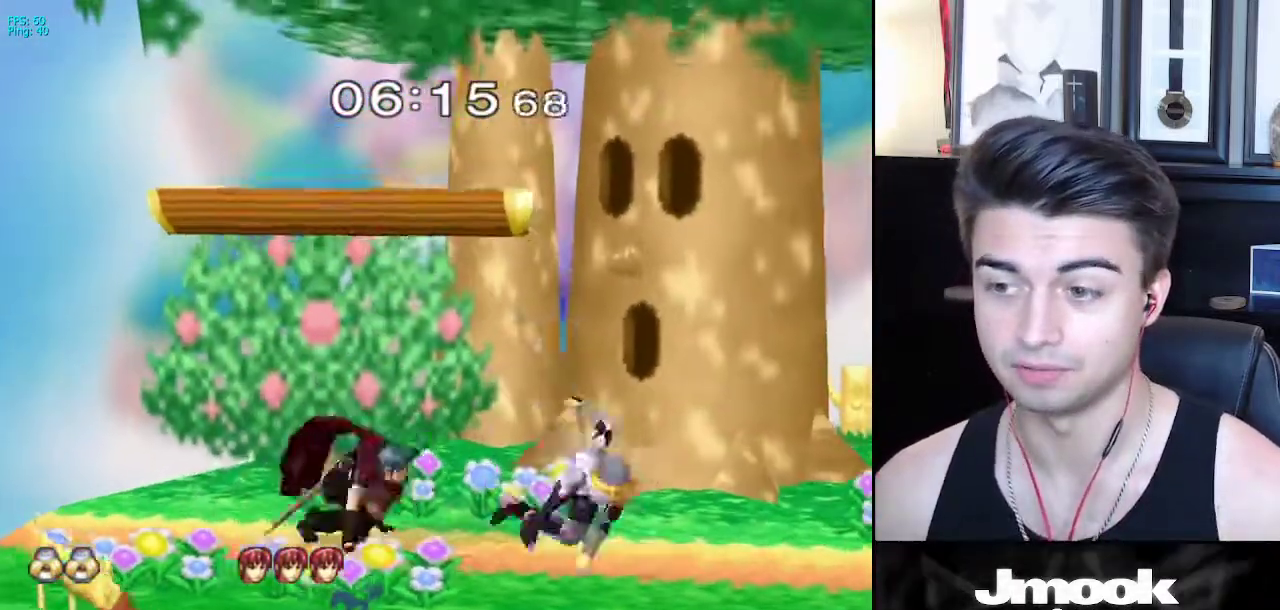
{"buttons": [], "left_stick": "down", "right_stick": "center", "events": [[50, "left_stick", "center"], [67, "L1", "up"], [133, "left_stick", "right"], [200, "left_stick", "center"], [367, "left_stick", "down"]]}
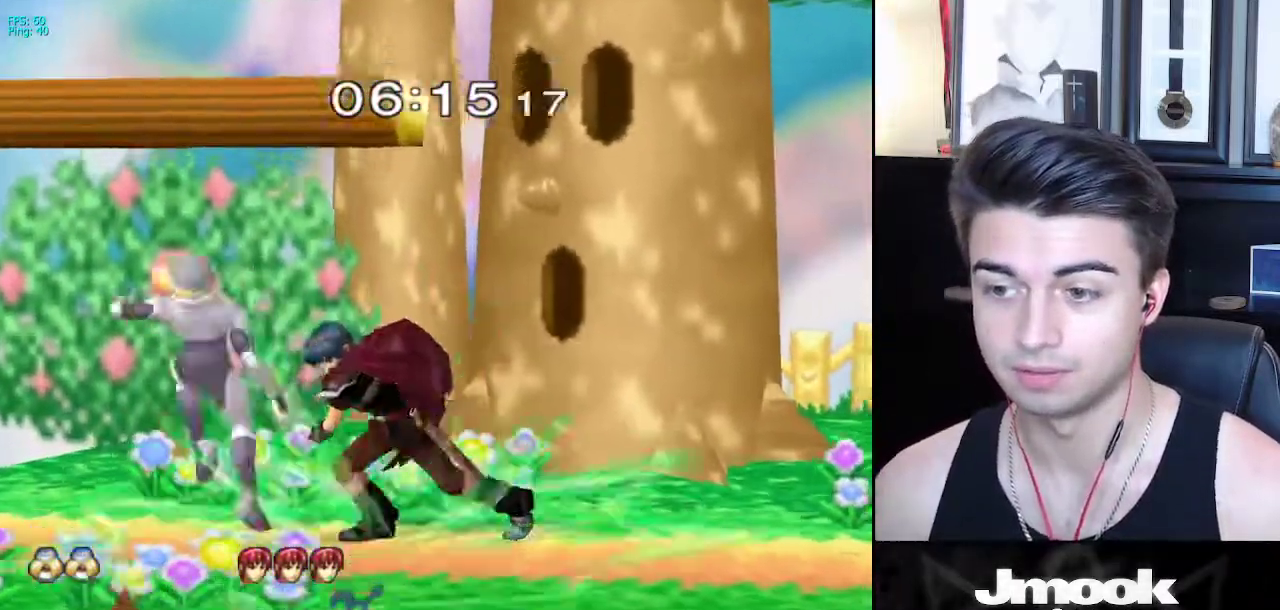
{"buttons": [], "left_stick": "right", "right_stick": "center", "events": [[83, "left_stick", "left"], [217, "R1", "down"], [217, "left_stick", "right"], [350, "R1", "up"]]}
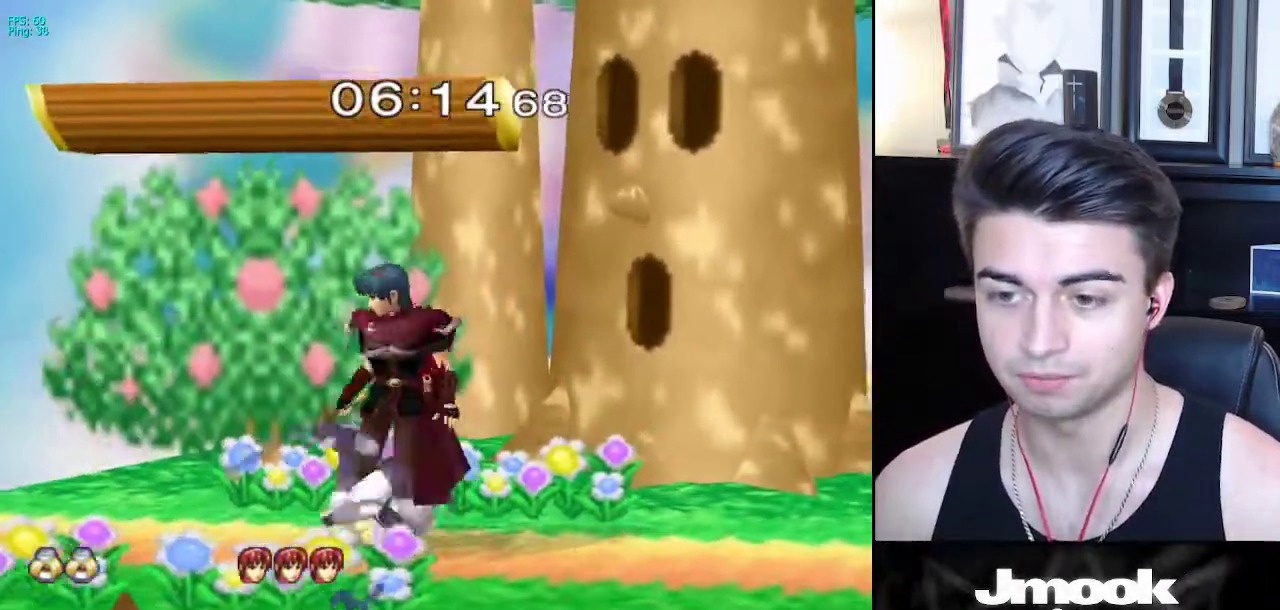
{"buttons": [], "left_stick": "right", "right_stick": "center", "events": [[283, "left_stick", "center"], [417, "left_stick", "right"]]}
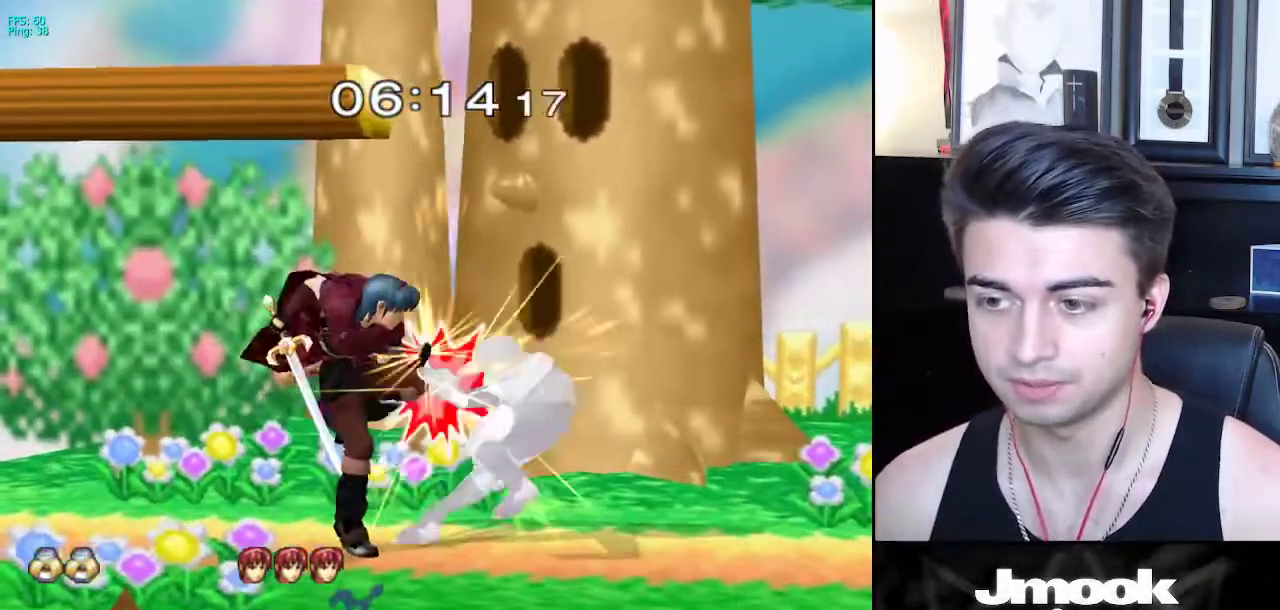
{"buttons": ["A"], "left_stick": "left", "right_stick": "center", "events": [[17, "left_stick", "center"], [133, "left_stick", "left"], [183, "A", "down"], [250, "A", "up"], [250, "X", "down"], [250, "left_stick", "up-left"], [317, "A", "down"], [317, "X", "up"], [350, "left_stick", "left"], [417, "A", "up"], [417, "X", "down"], [467, "A", "down"], [467, "X", "up"]]}
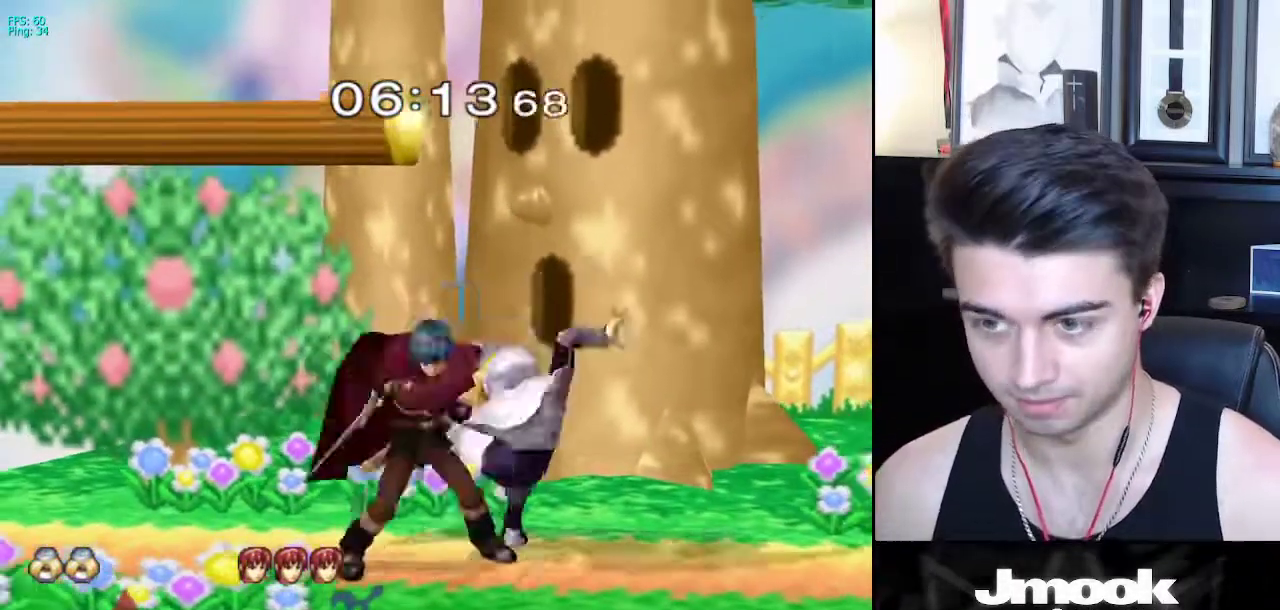
{"buttons": ["R1"], "left_stick": "center", "right_stick": "center", "events": [[50, "A", "up"], [50, "X", "down"], [83, "A", "down"], [83, "X", "up"], [117, "A", "up"], [117, "B", "down"], [167, "B", "up"], [433, "left_stick", "center"], [467, "R1", "down"]]}
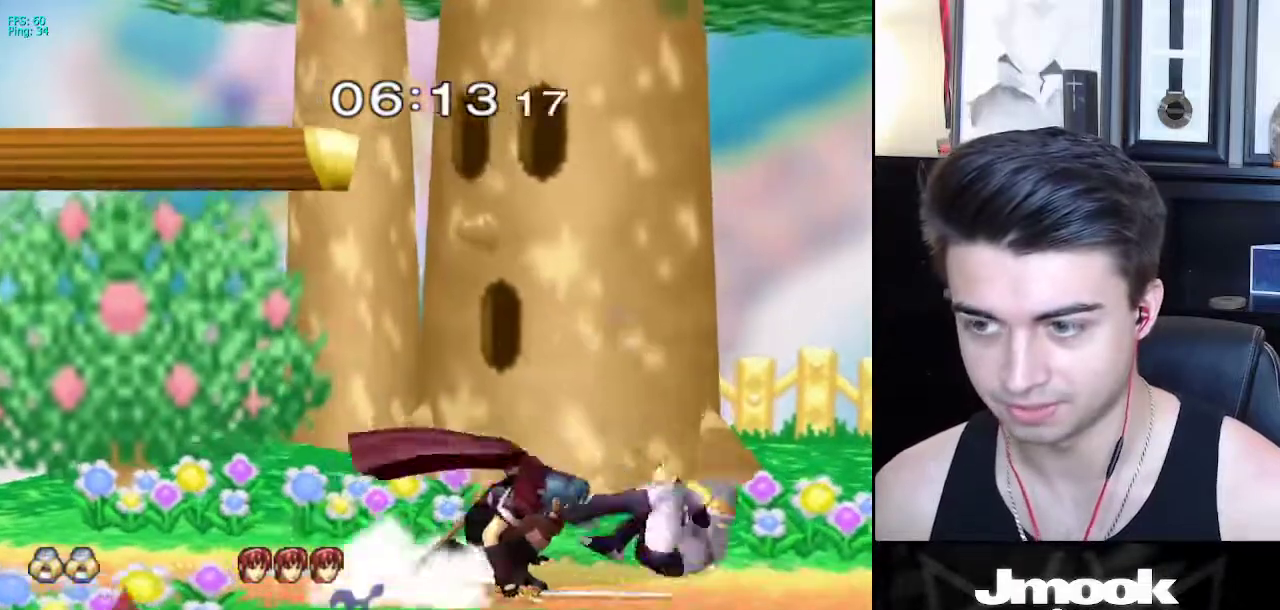
{"buttons": ["A"], "left_stick": "up", "right_stick": "center", "events": [[200, "R1", "up"], [350, "left_stick", "up"], [483, "A", "down"]]}
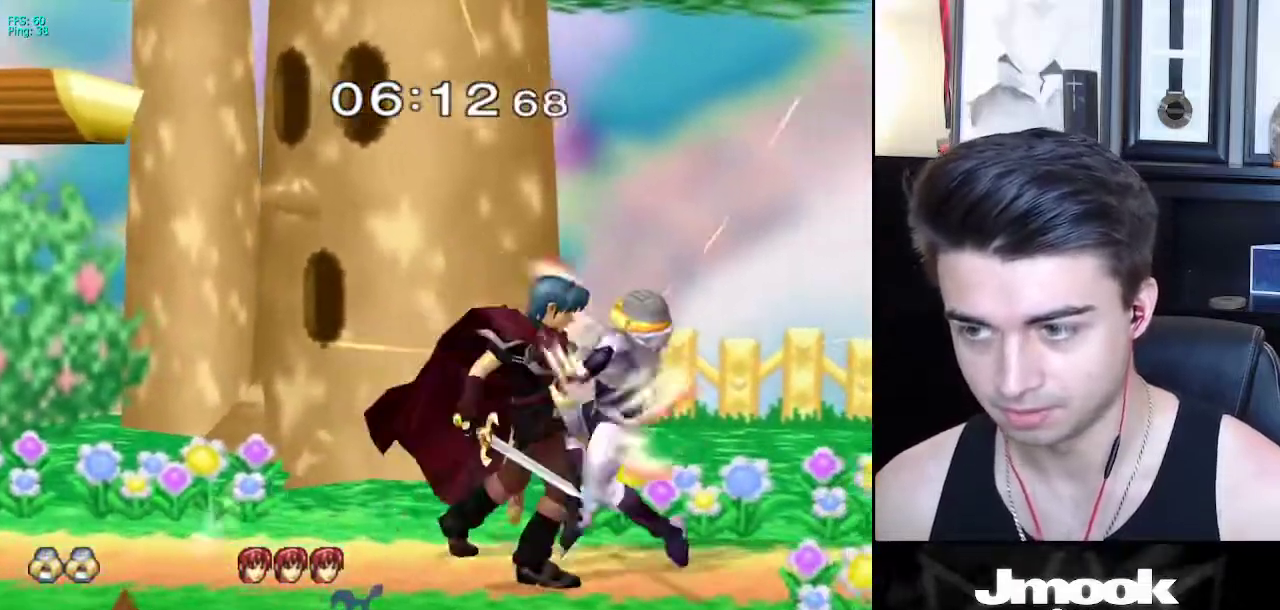
{"buttons": ["B"], "left_stick": "right", "right_stick": "center", "events": [[67, "A", "up"], [267, "left_stick", "right"], [300, "A", "down"], [400, "A", "up"], [400, "X", "down"], [467, "A", "down"], [467, "X", "up"], [500, "A", "up"], [500, "B", "down"]]}
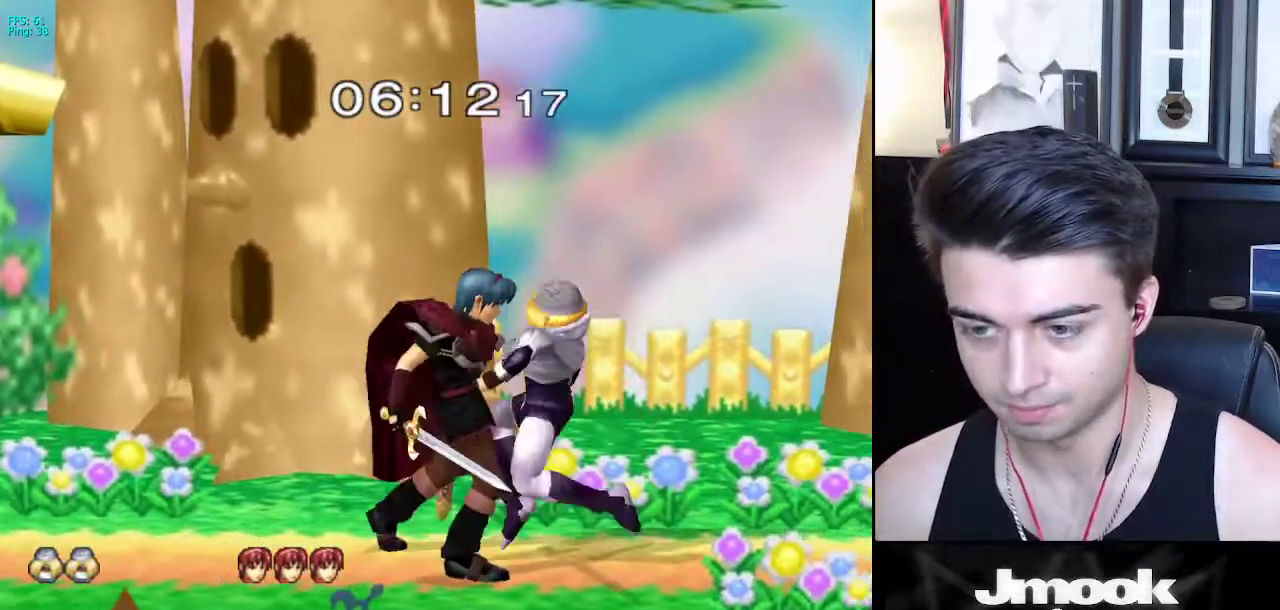
{"buttons": [], "left_stick": "center", "right_stick": "center", "events": [[33, "A", "down"], [33, "B", "up"], [67, "A", "up"], [67, "X", "down"], [83, "X", "up"], [100, "A", "down"], [133, "A", "up"], [133, "B", "down"], [150, "A", "down"], [167, "B", "up"], [200, "A", "up"], [200, "X", "down"], [233, "A", "down"], [233, "X", "up"], [267, "A", "up"], [267, "B", "down"], [283, "A", "down"], [300, "B", "up"], [350, "A", "up"], [467, "left_stick", "center"]]}
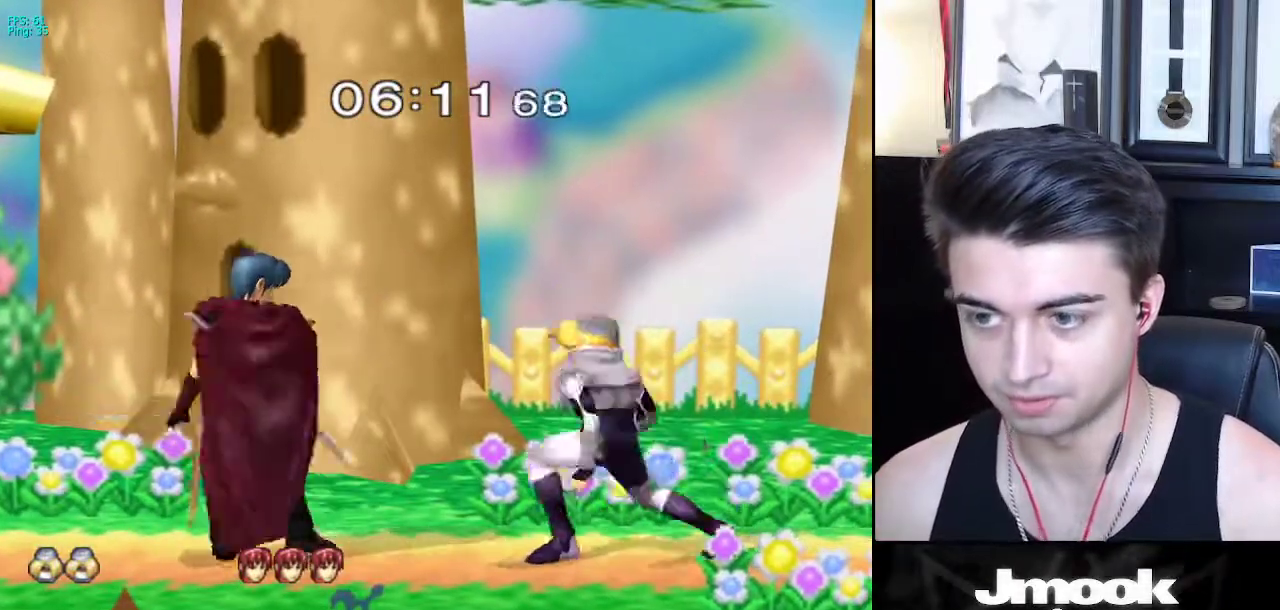
{"buttons": [], "left_stick": "center", "right_stick": "center", "events": [[100, "A", "down"], [183, "A", "up"], [350, "X", "down"], [400, "X", "up"]]}
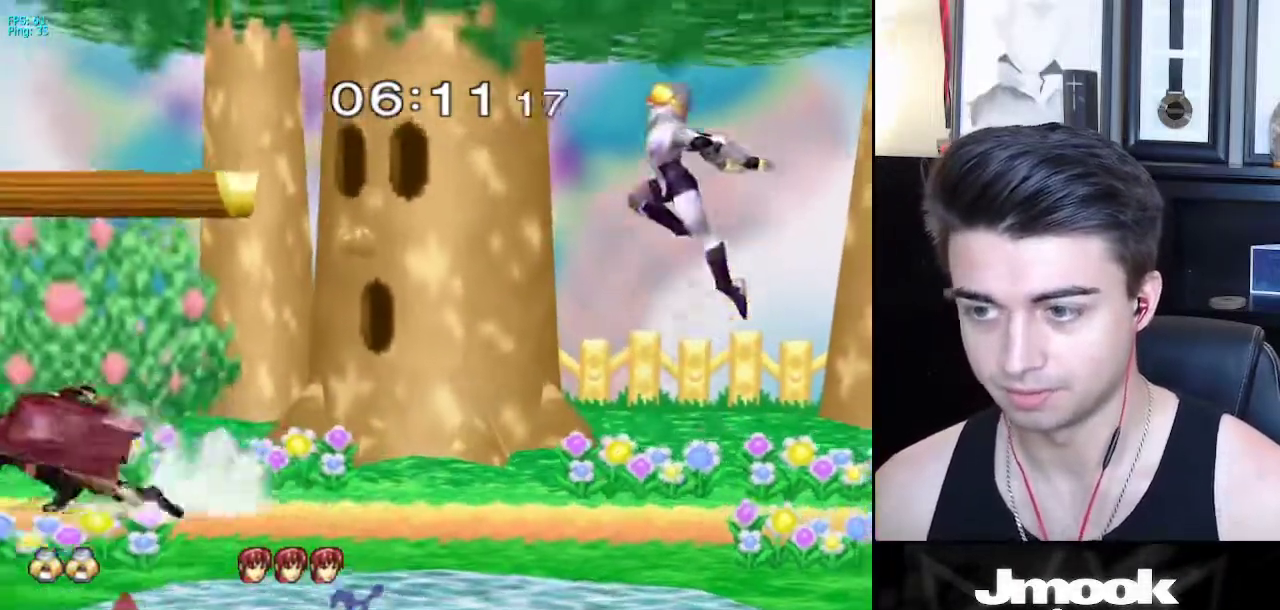
{"buttons": [], "left_stick": "down-right", "right_stick": "left", "events": [[17, "left_stick", "up-right"], [100, "left_stick", "up"], [217, "left_stick", "up-right"], [400, "right_stick", "left"], [417, "left_stick", "down-right"]]}
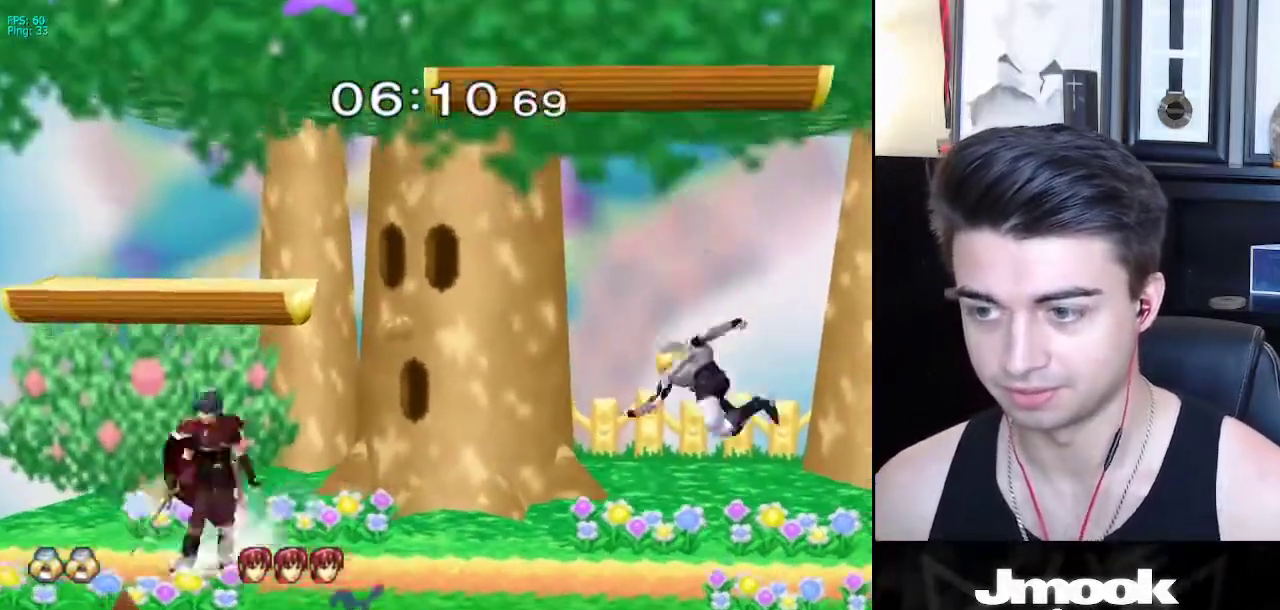
{"buttons": ["L1"], "left_stick": "left", "right_stick": "center", "events": [[17, "L1", "down"], [33, "right_stick", "center"], [67, "left_stick", "center"], [100, "L1", "up"], [183, "left_stick", "right"], [283, "left_stick", "left"], [467, "L1", "down"]]}
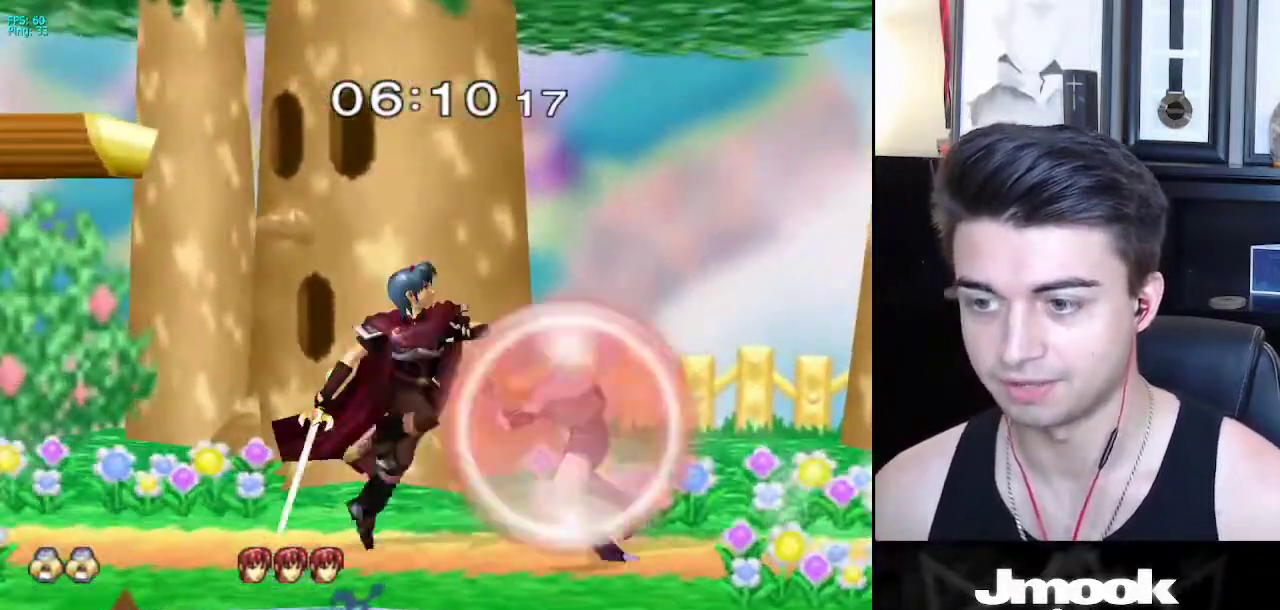
{"buttons": ["L1"], "left_stick": "center", "right_stick": "center", "events": [[200, "X", "down"], [250, "X", "up"], [383, "left_stick", "center"]]}
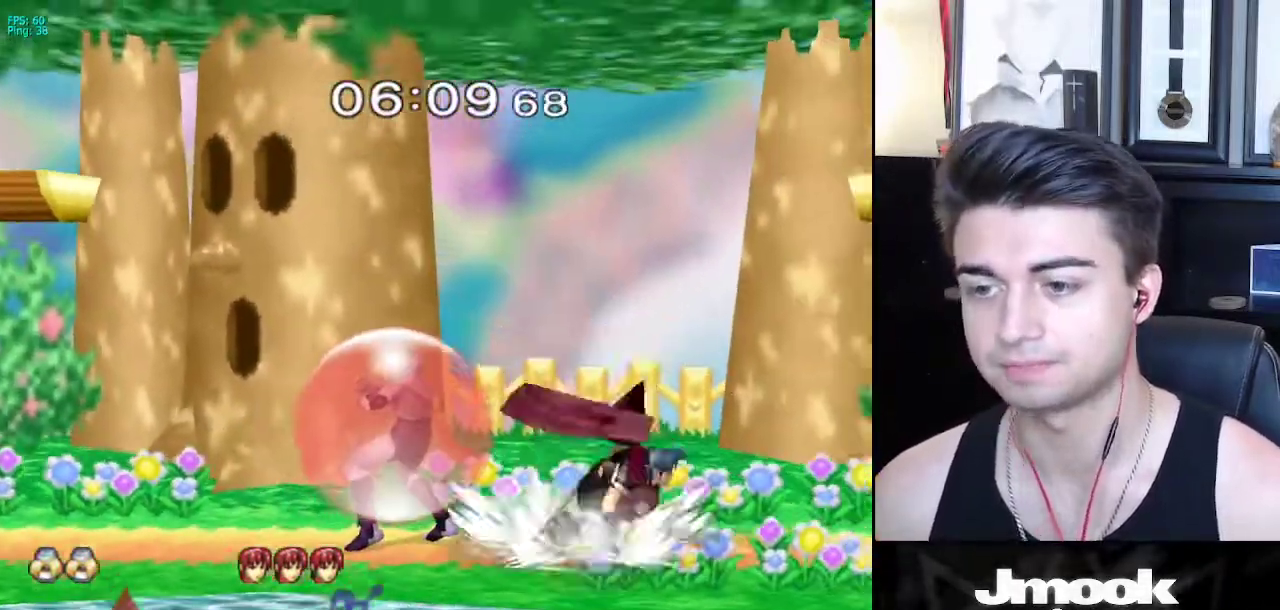
{"buttons": [], "left_stick": "down-right", "right_stick": "center", "events": [[67, "X", "down"], [83, "X", "up"], [233, "left_stick", "right"], [333, "L1", "up"], [500, "left_stick", "down-right"]]}
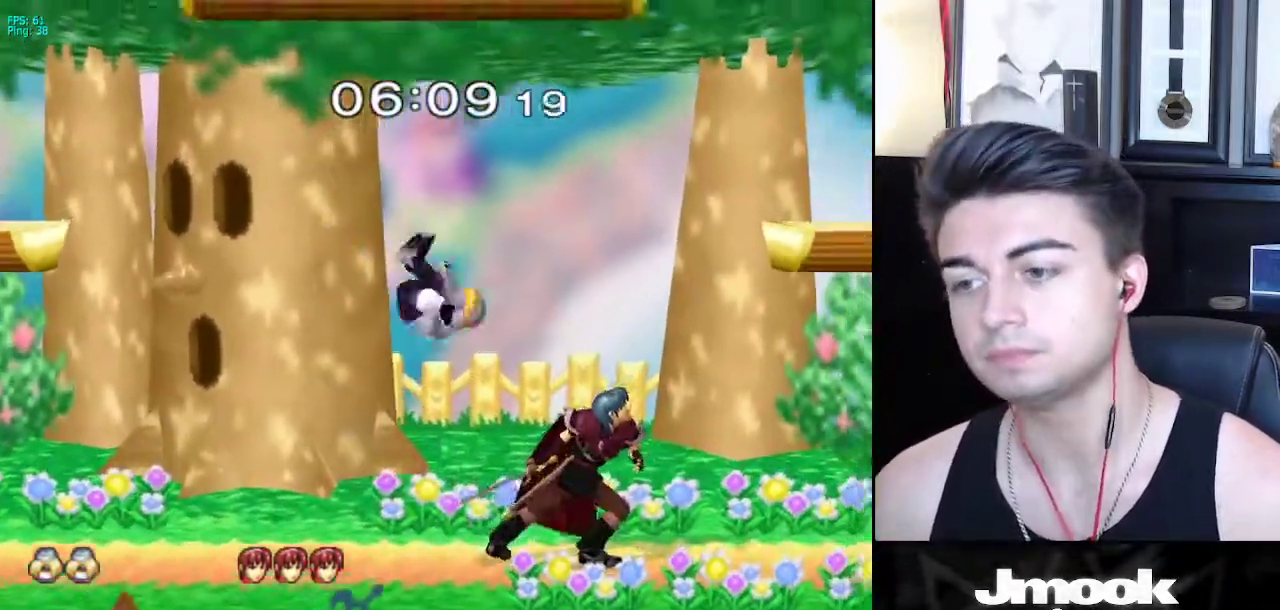
{"buttons": [], "left_stick": "right", "right_stick": "center", "events": [[17, "right_stick", "right"], [50, "left_stick", "down"], [100, "L1", "down"], [150, "left_stick", "right"], [183, "right_stick", "center"], [200, "left_stick", "center"], [233, "L1", "up"], [333, "left_stick", "right"]]}
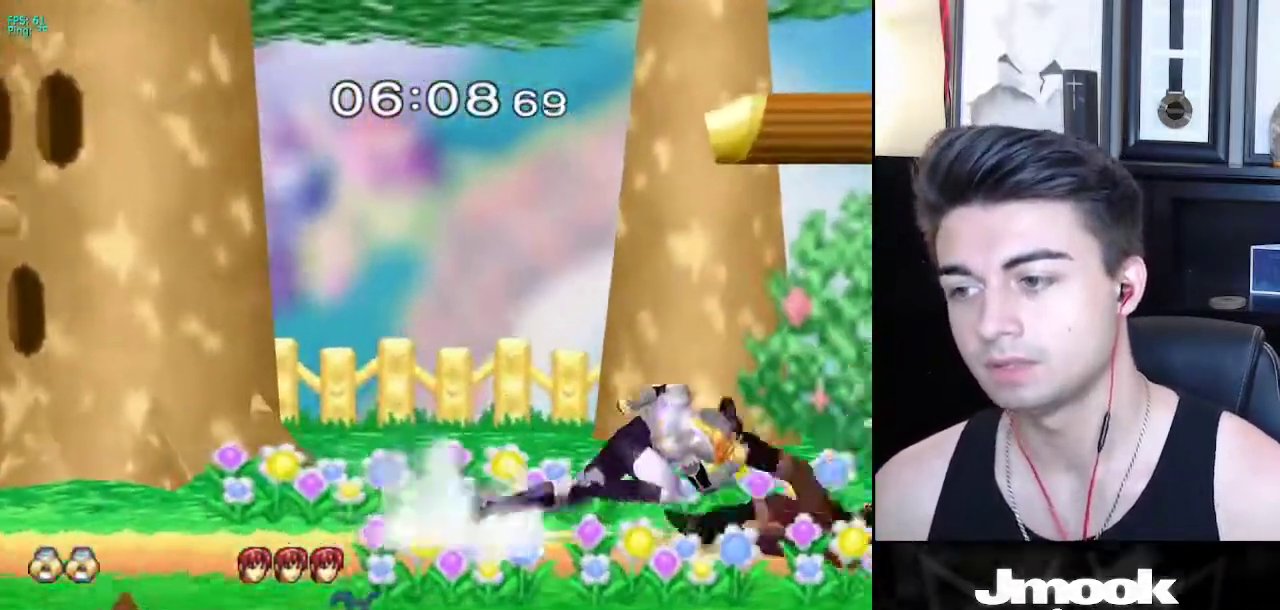
{"buttons": [], "left_stick": "down", "right_stick": "center", "events": [[100, "left_stick", "down"]]}
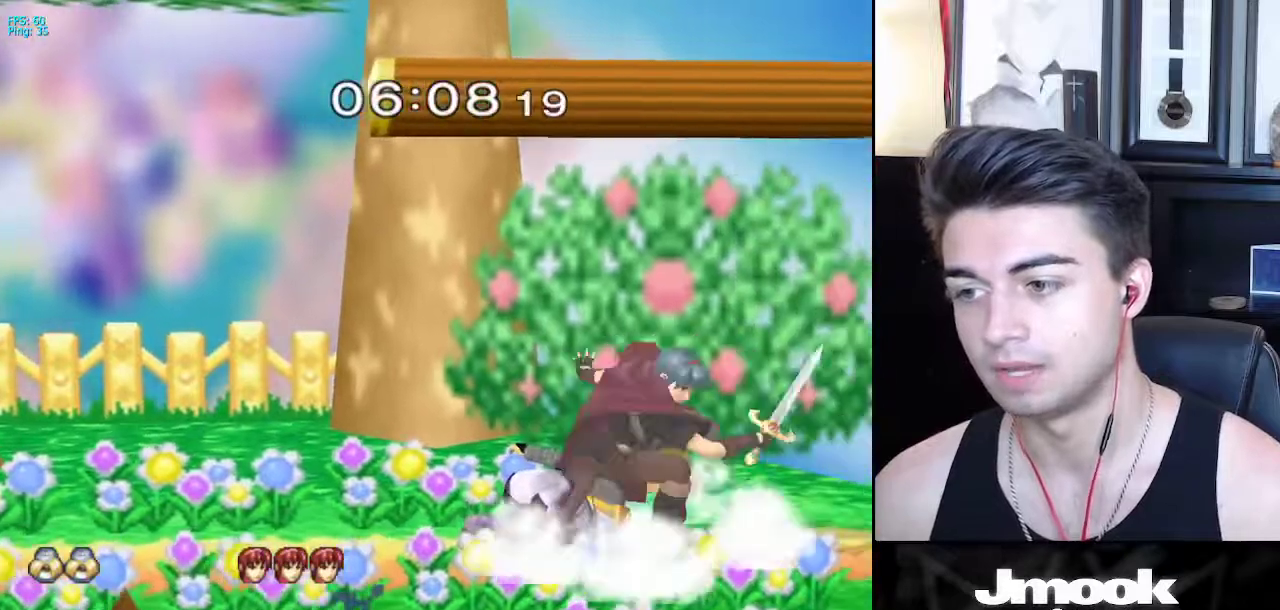
{"buttons": ["Z"], "left_stick": "center", "right_stick": "down", "events": [[133, "X", "down"], [150, "Z", "down"], [250, "X", "up"], [267, "Z", "up"], [283, "left_stick", "center"], [300, "Z", "down"], [333, "right_stick", "down"]]}